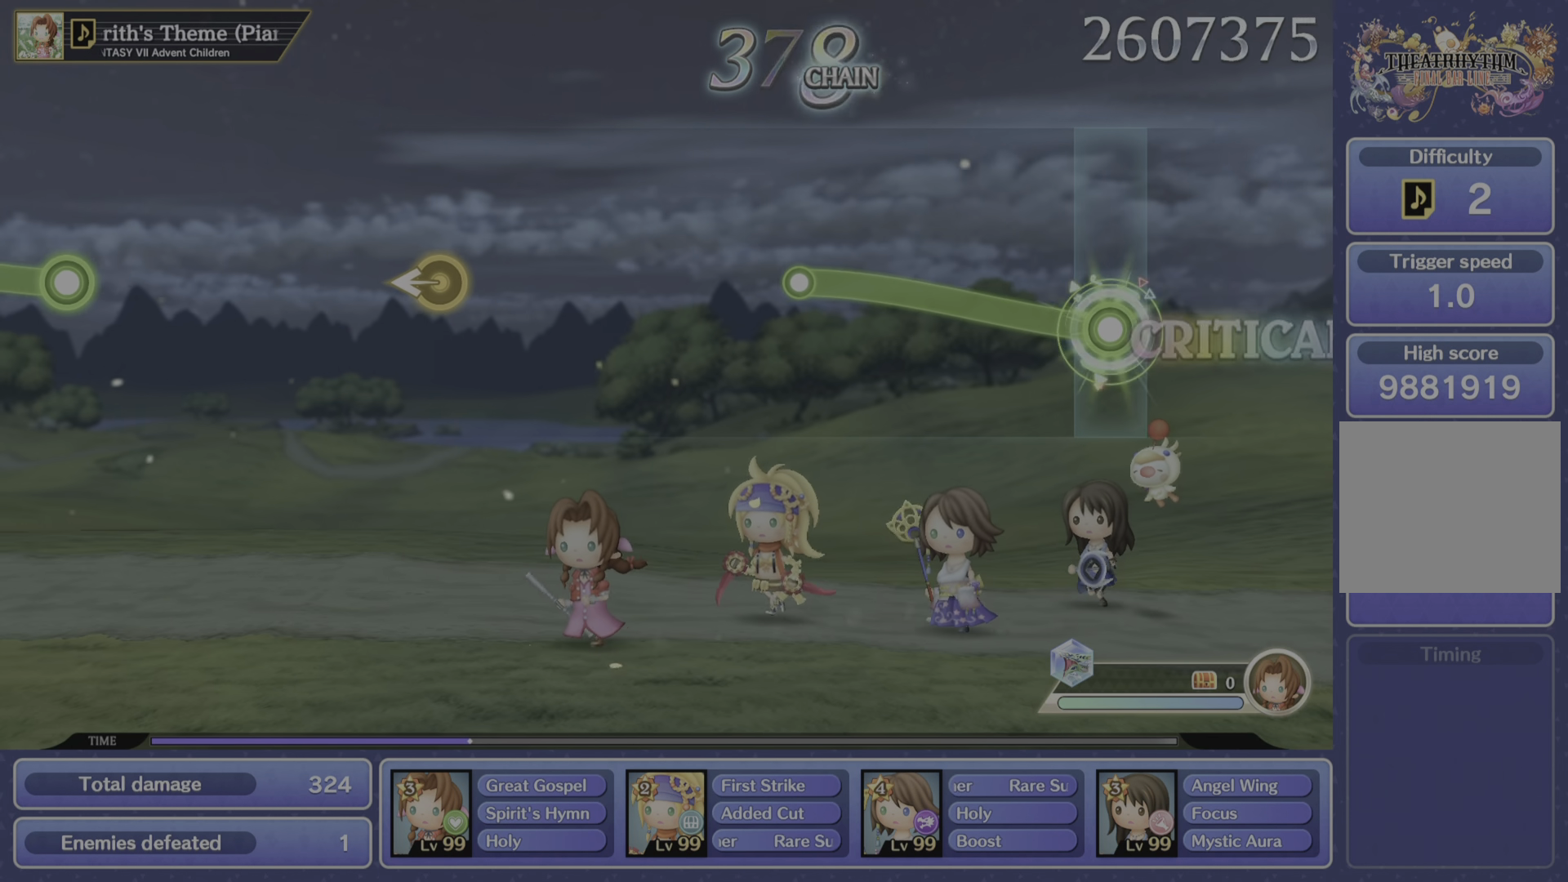
Gameplay with a controller (PlayStation layout); each line is a JSON object with the inputs held at the frame after it. "events" lists button and stick changes between this image and that frame as [ms after this image, input, new state], when the widget could be followed in between. Not read: L3 R3.
{"buttons": ["R2"], "left_stick": "up-left", "right_stick": "center", "events": []}
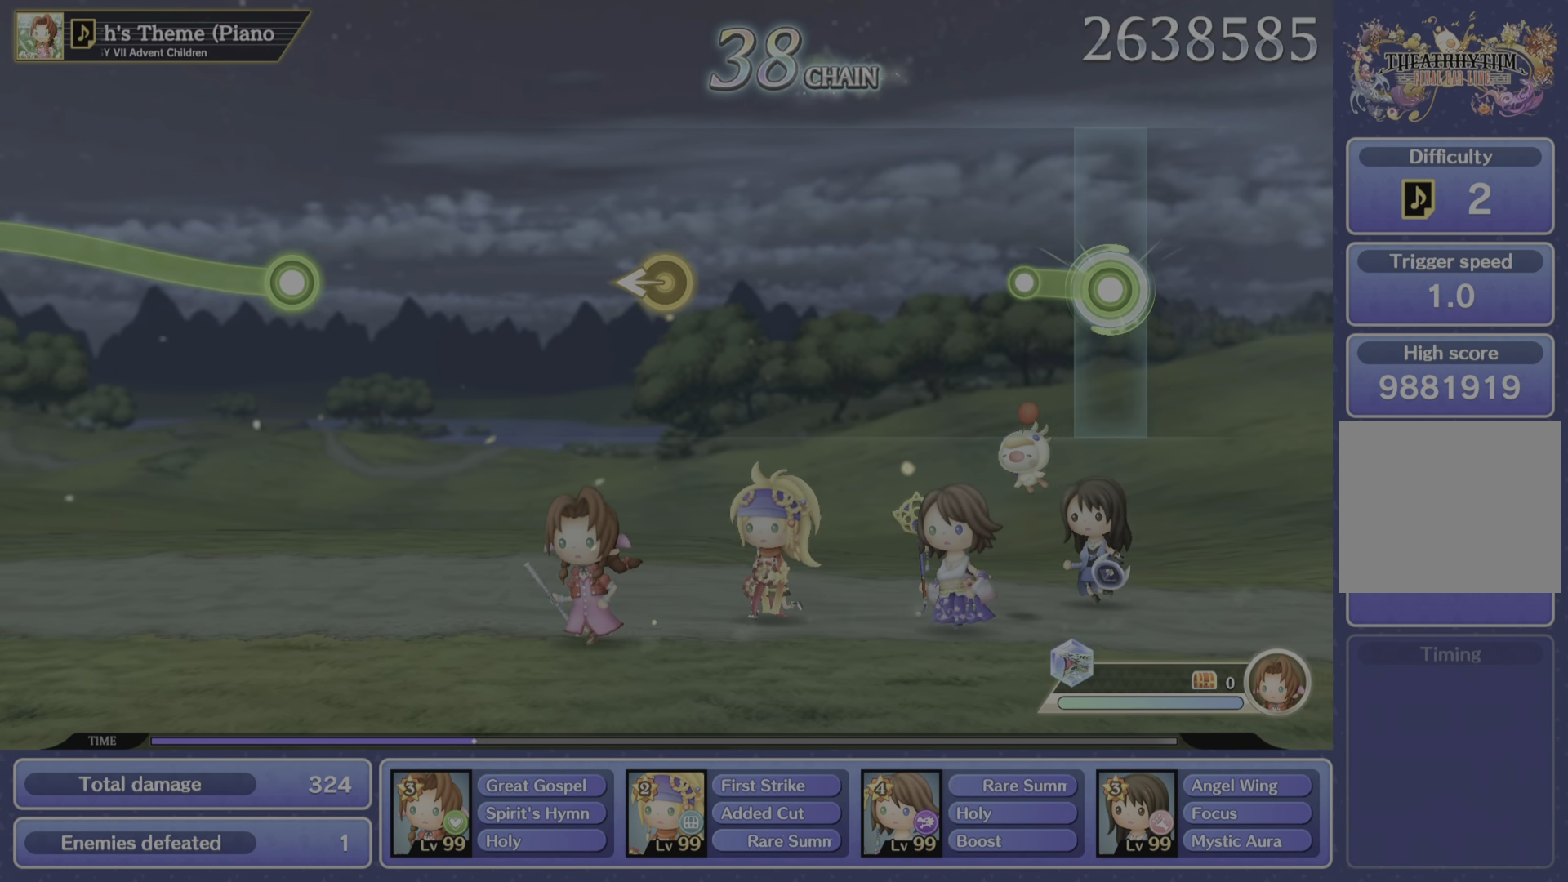
{"buttons": [], "left_stick": "center", "right_stick": "center", "events": [[216, "R2", "up"], [216, "left_stick", "center"]]}
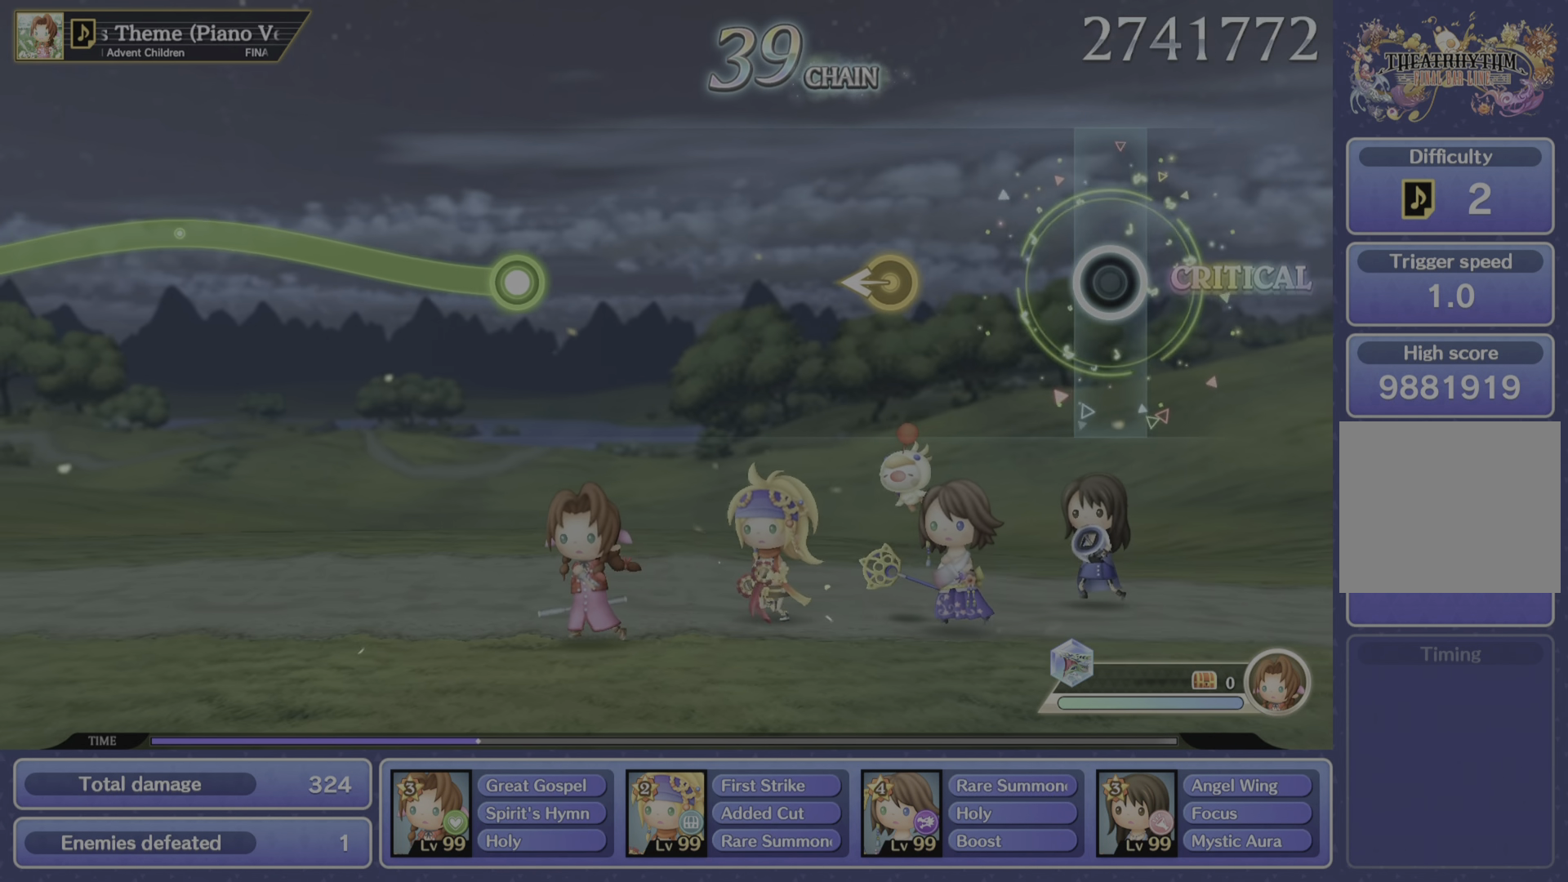
{"buttons": [], "left_stick": "center", "right_stick": "center", "events": []}
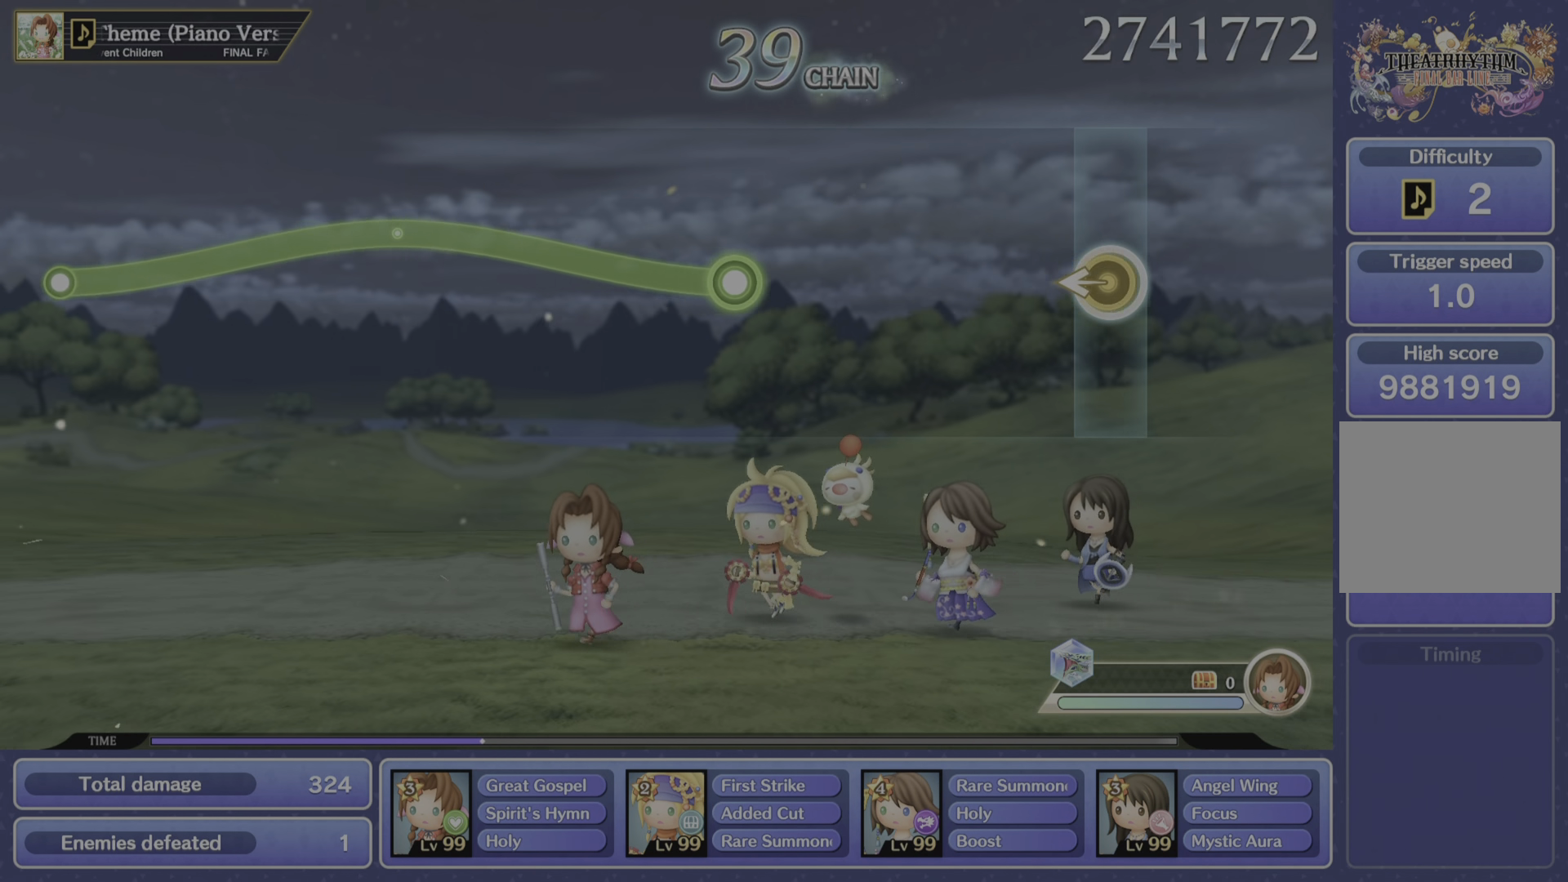
{"buttons": [], "left_stick": "center", "right_stick": "center", "events": [[17, "right_stick", "left"], [250, "right_stick", "center"]]}
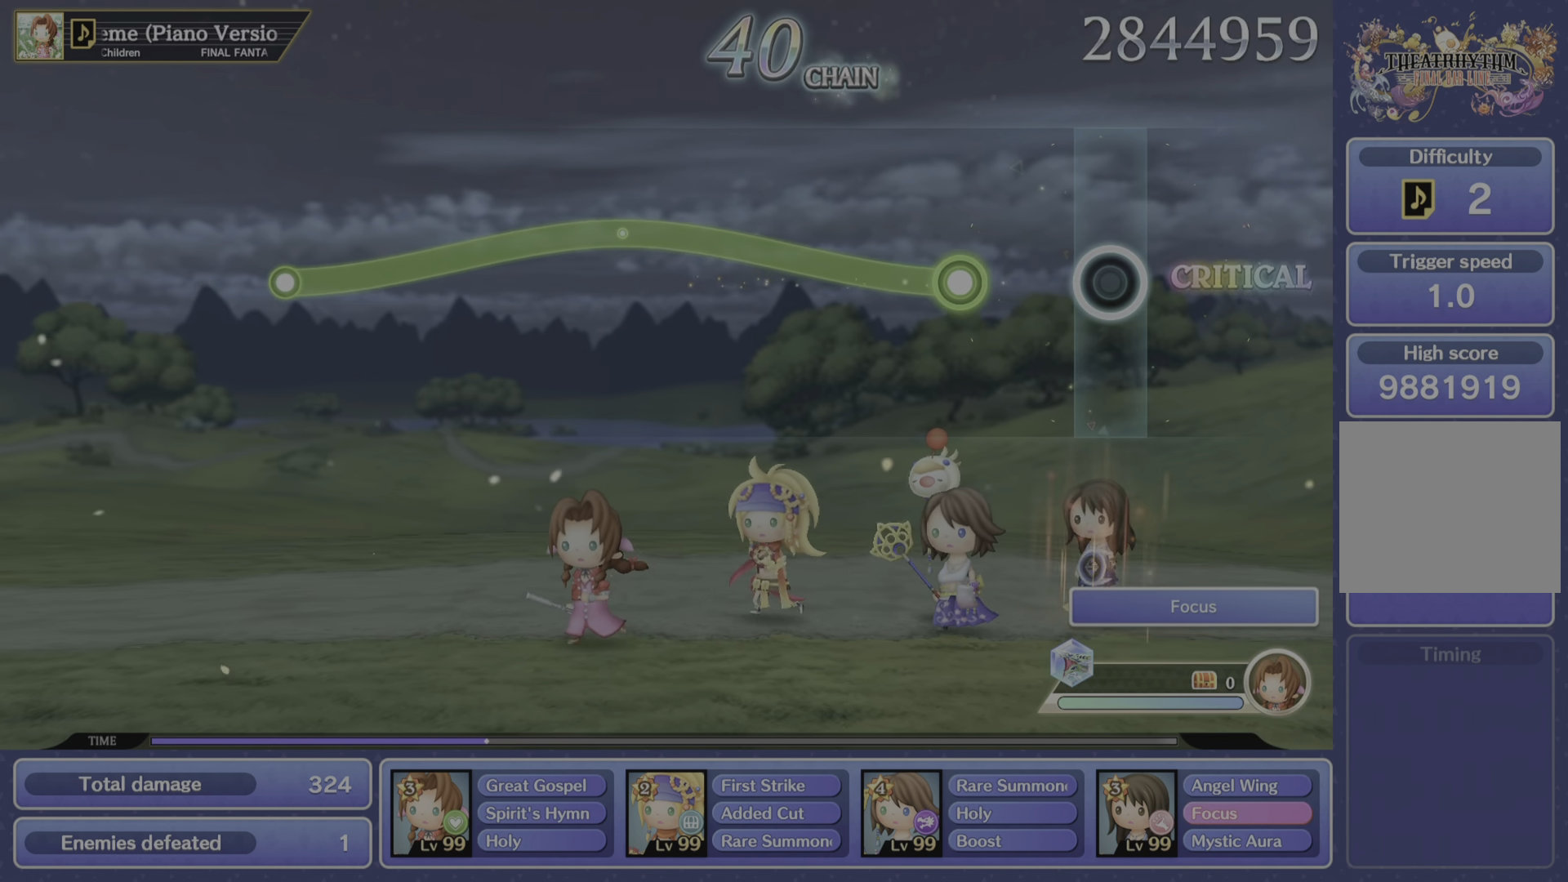
{"buttons": ["R2"], "left_stick": "up", "right_stick": "center", "events": [[367, "R2", "down"], [367, "left_stick", "up"]]}
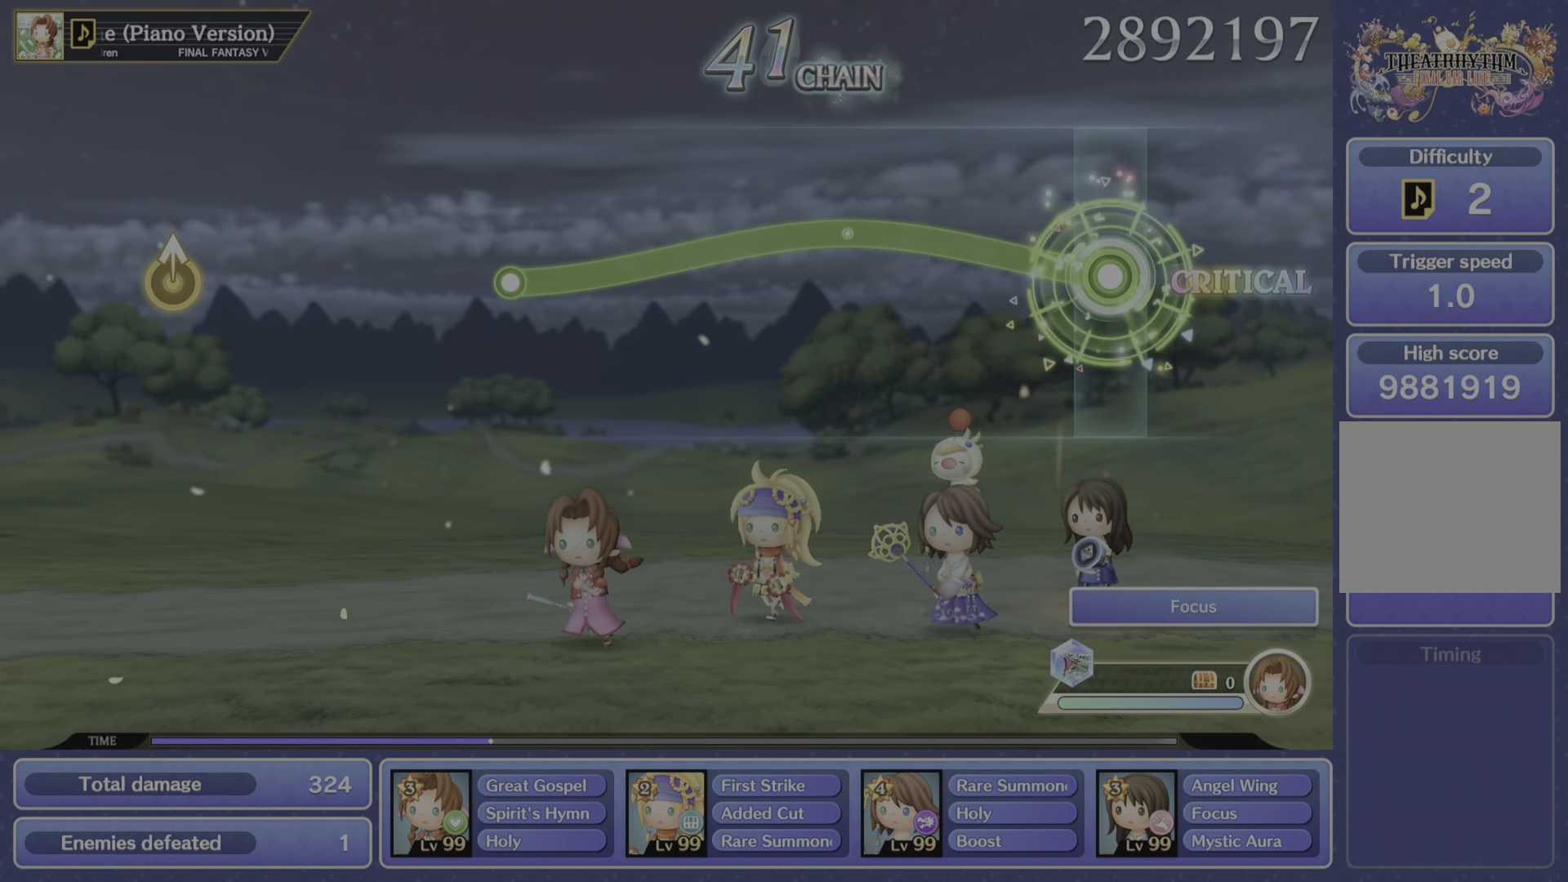
{"buttons": ["R2"], "left_stick": "up", "right_stick": "center", "events": []}